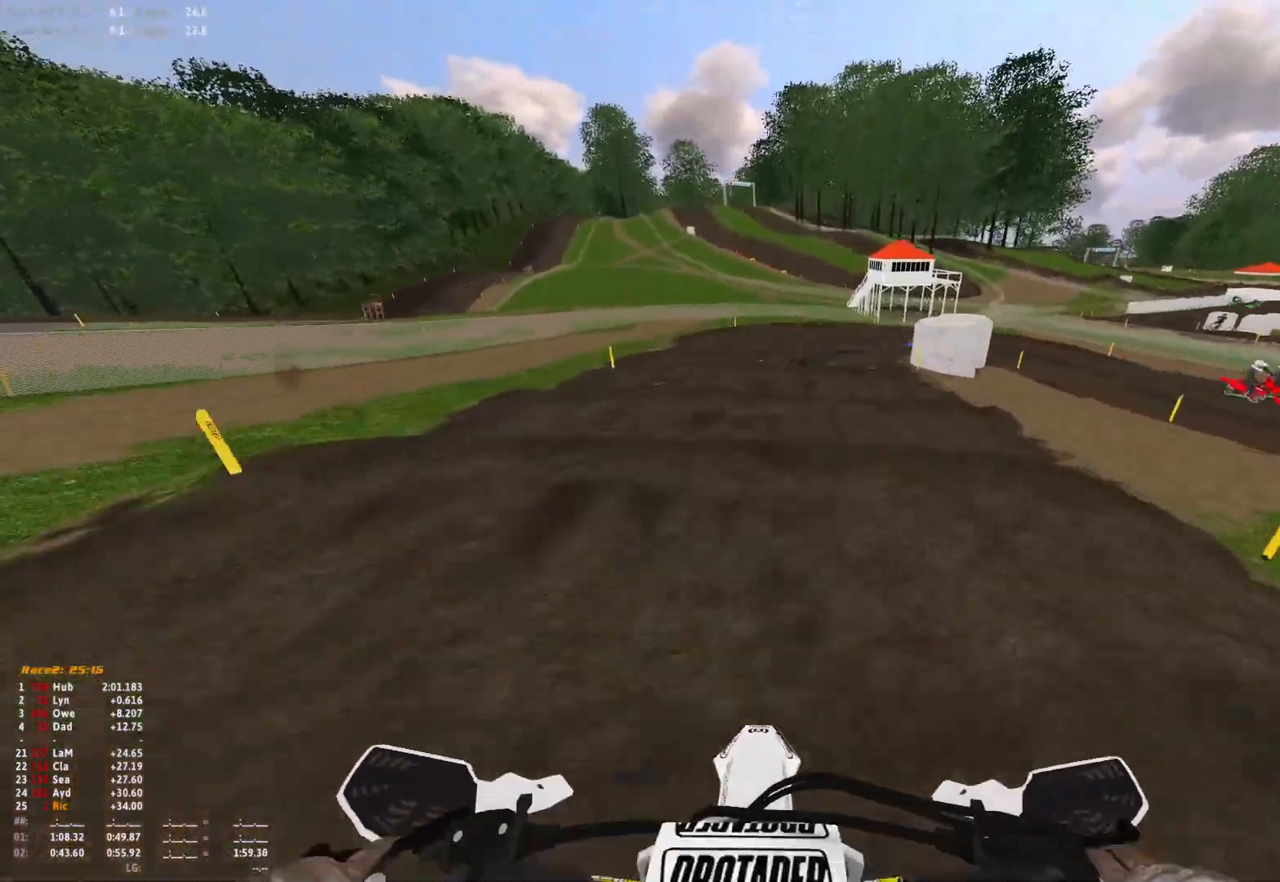
Gameplay with a controller (Xbox layout); each line is a JSON object with the inputs held at the frame after it. "events" lists button and stick changes between this image and that frame as [ms after this image, input, new state], when the widget could be followed in between. Not read: R2.
{"buttons": ["R1"], "left_stick": "right", "right_stick": "down"}
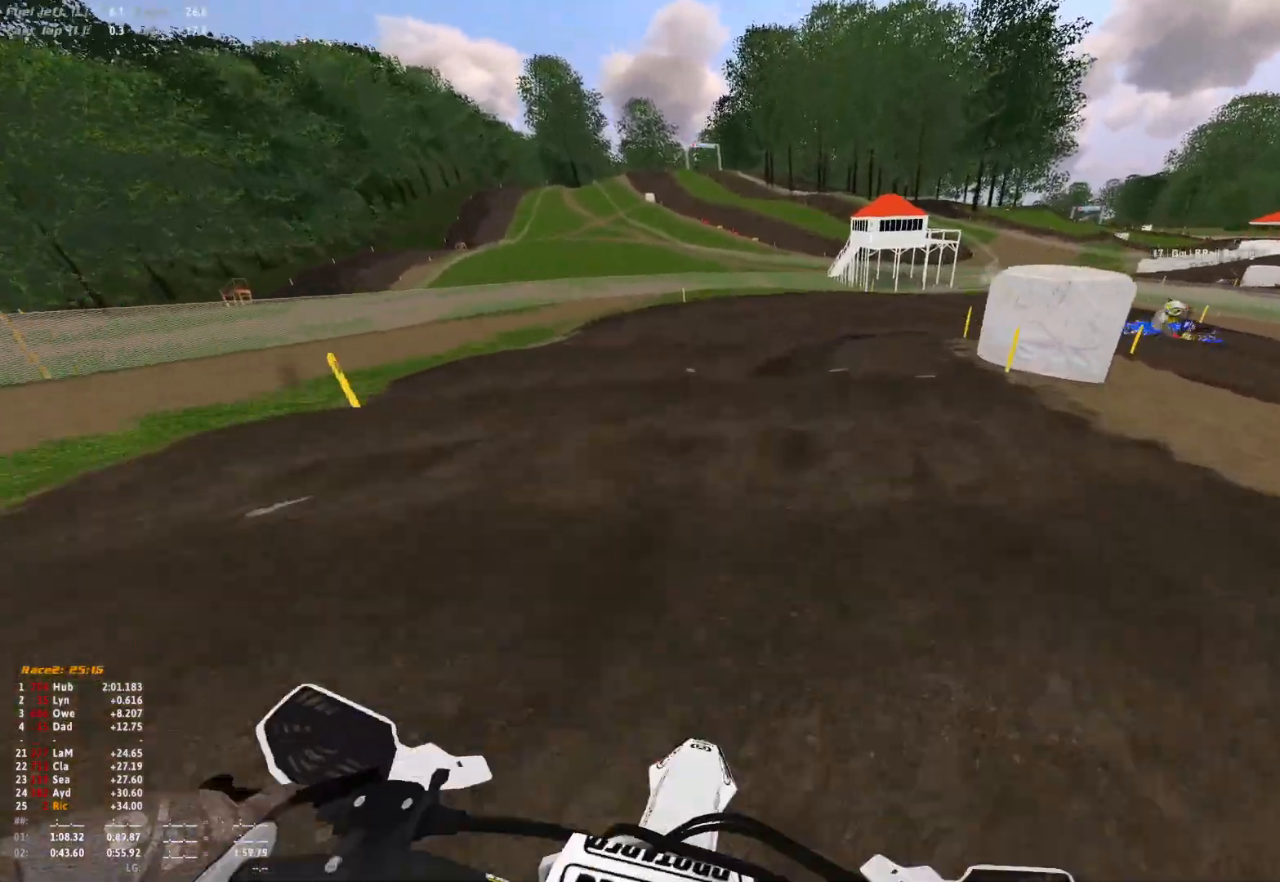
{"buttons": ["R1"], "left_stick": "right", "right_stick": "down", "events": []}
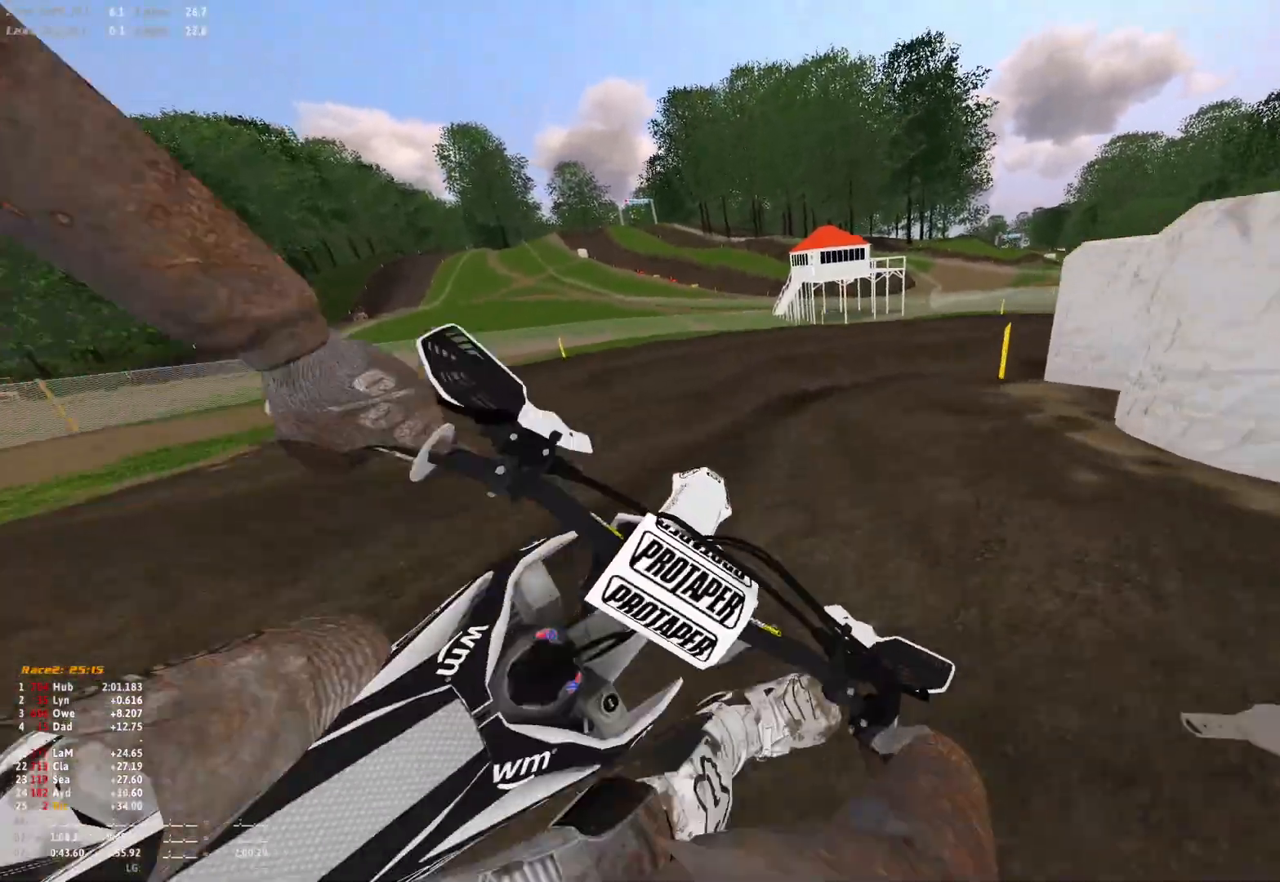
{"buttons": ["R1"], "left_stick": "right", "right_stick": "down-left"}
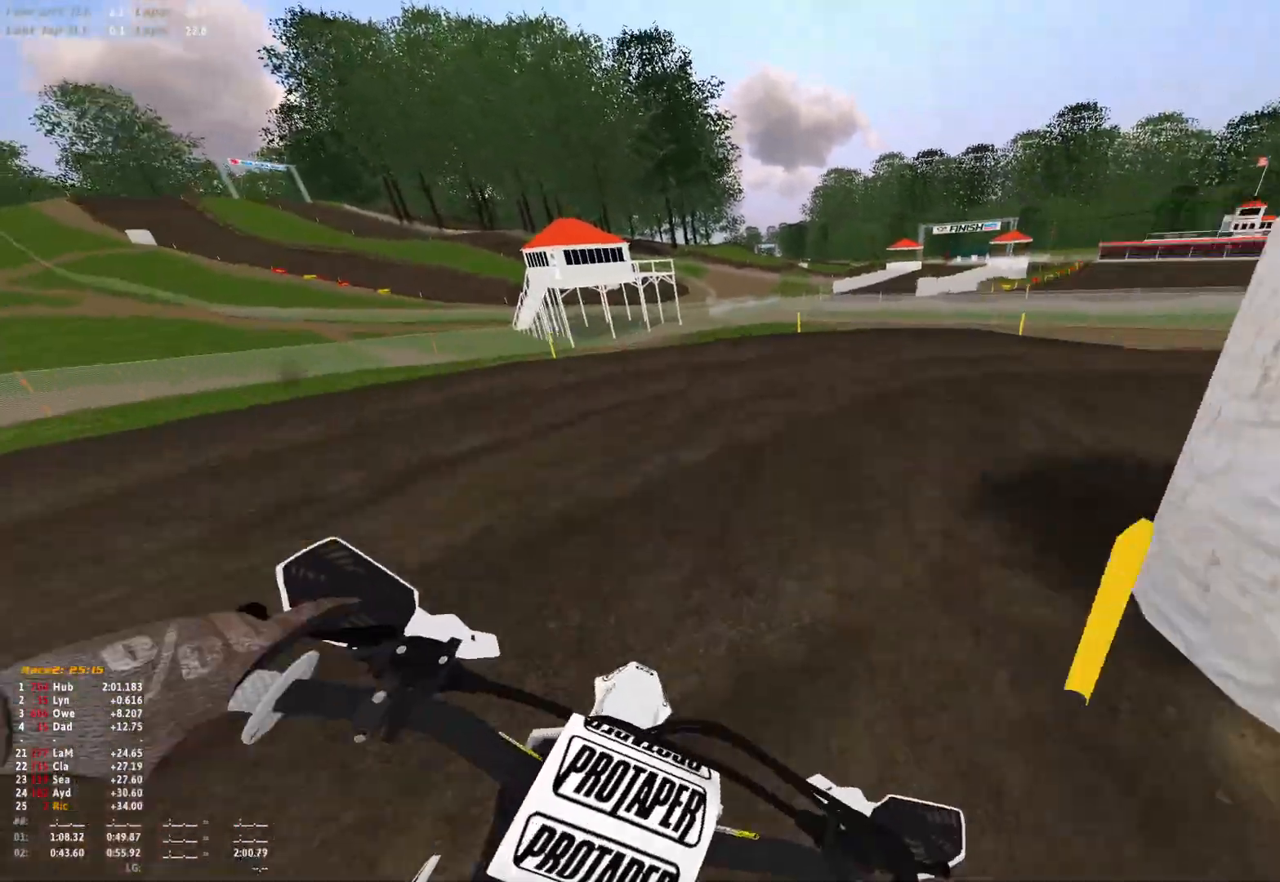
{"buttons": ["R1"], "left_stick": "right", "right_stick": "down-left", "events": [[67, "L1", "down"], [67, "L2", "down"], [133, "L1", "up"], [167, "L2", "up"]]}
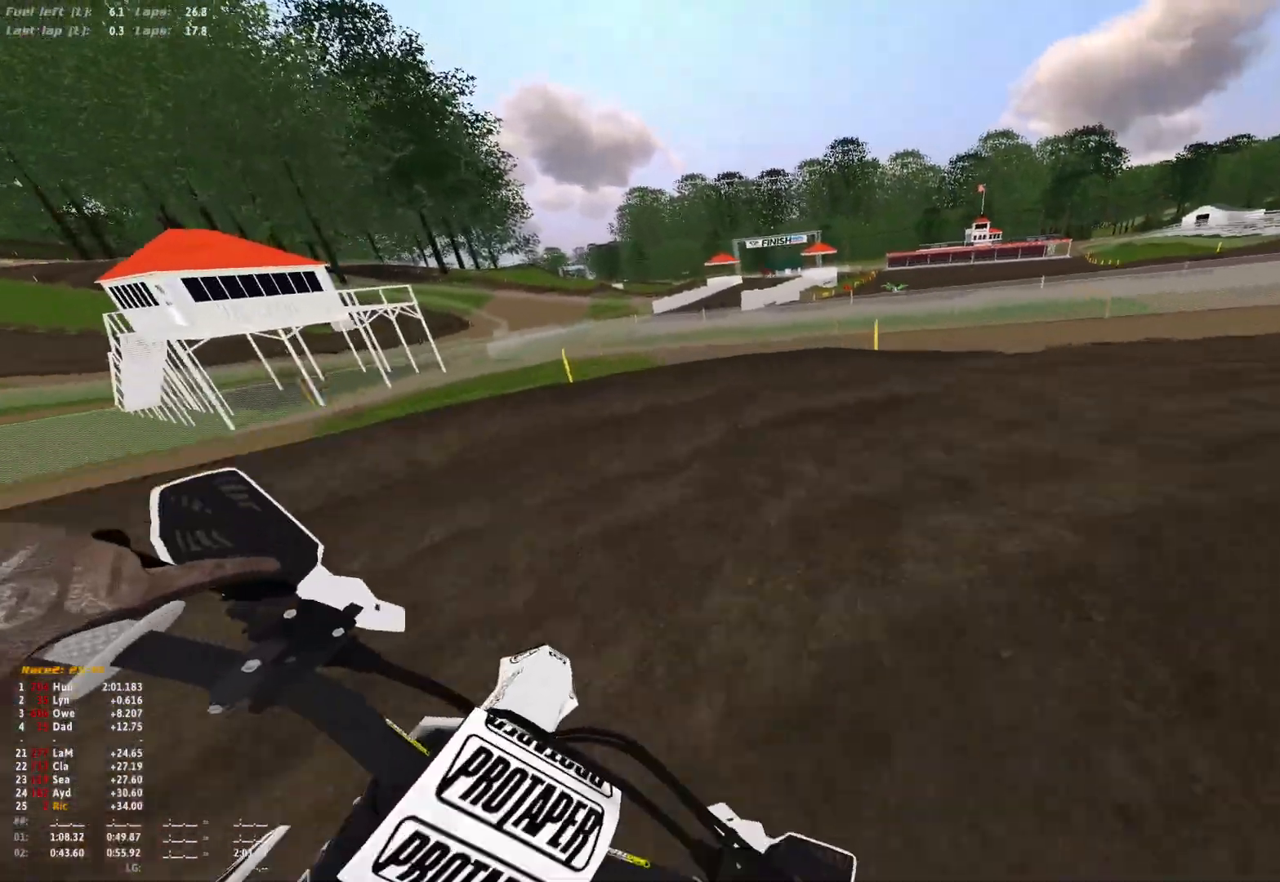
{"buttons": ["R1"], "left_stick": "right", "right_stick": "down-left", "events": []}
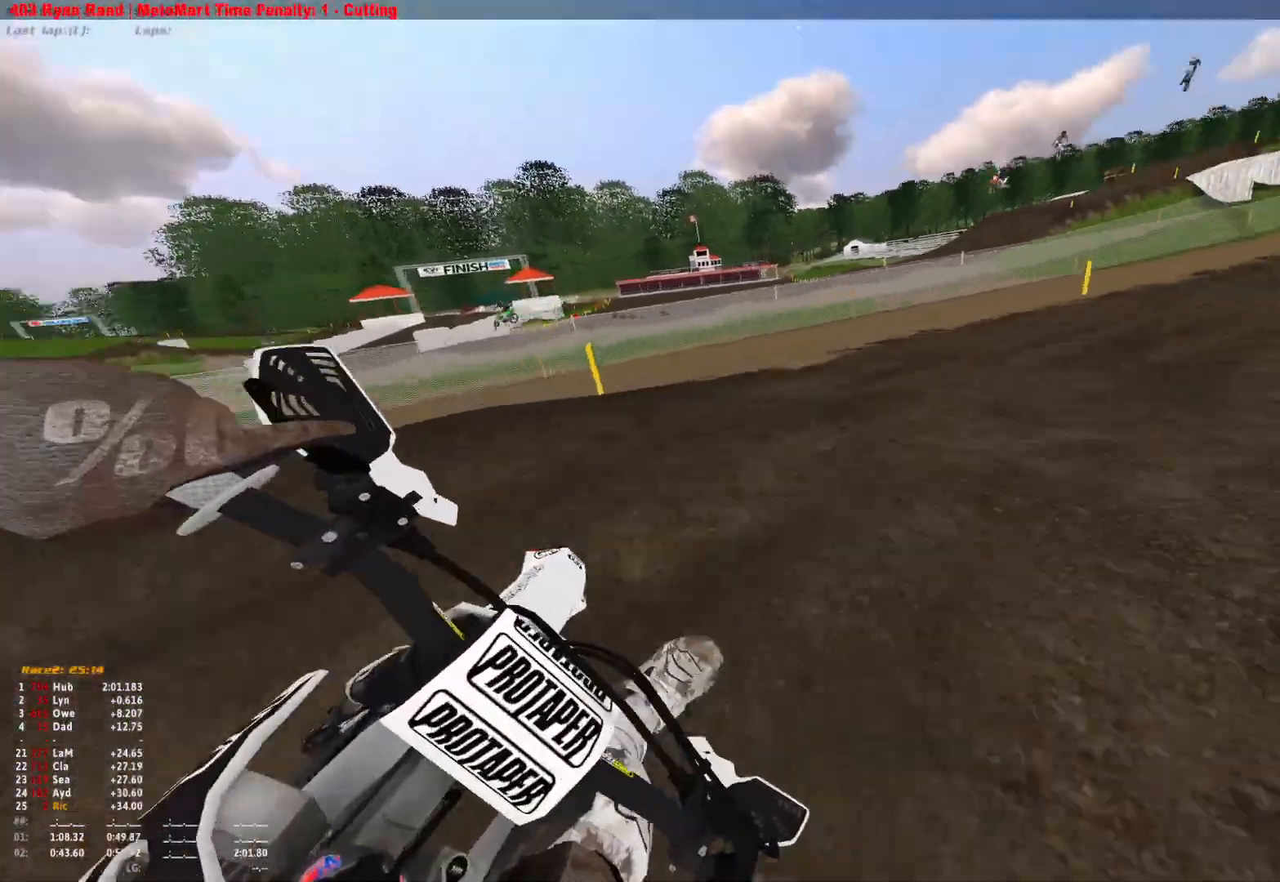
{"buttons": ["R1"], "left_stick": "right", "right_stick": "down-left", "events": []}
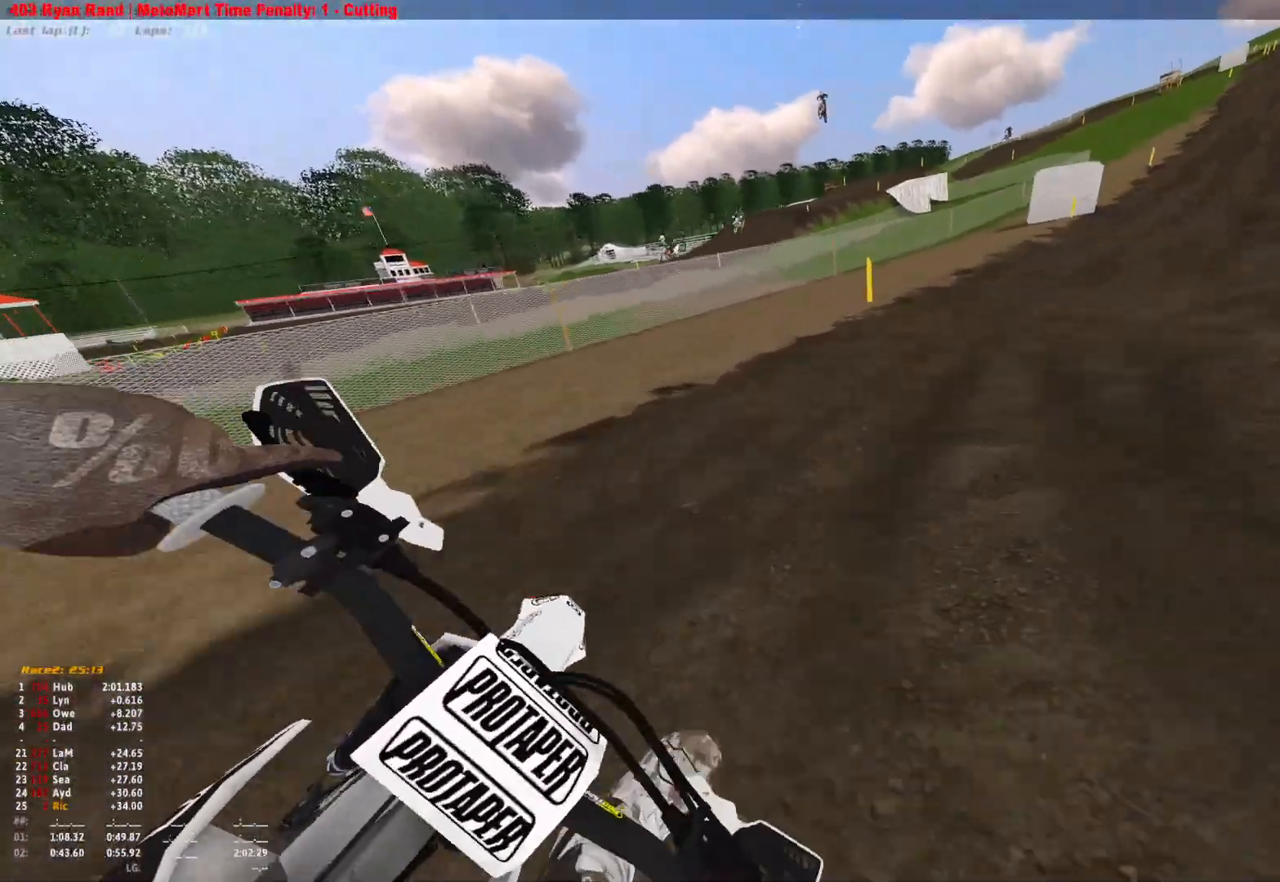
{"buttons": ["R1"], "left_stick": "right", "right_stick": "down", "events": [[200, "right_stick", "down"]]}